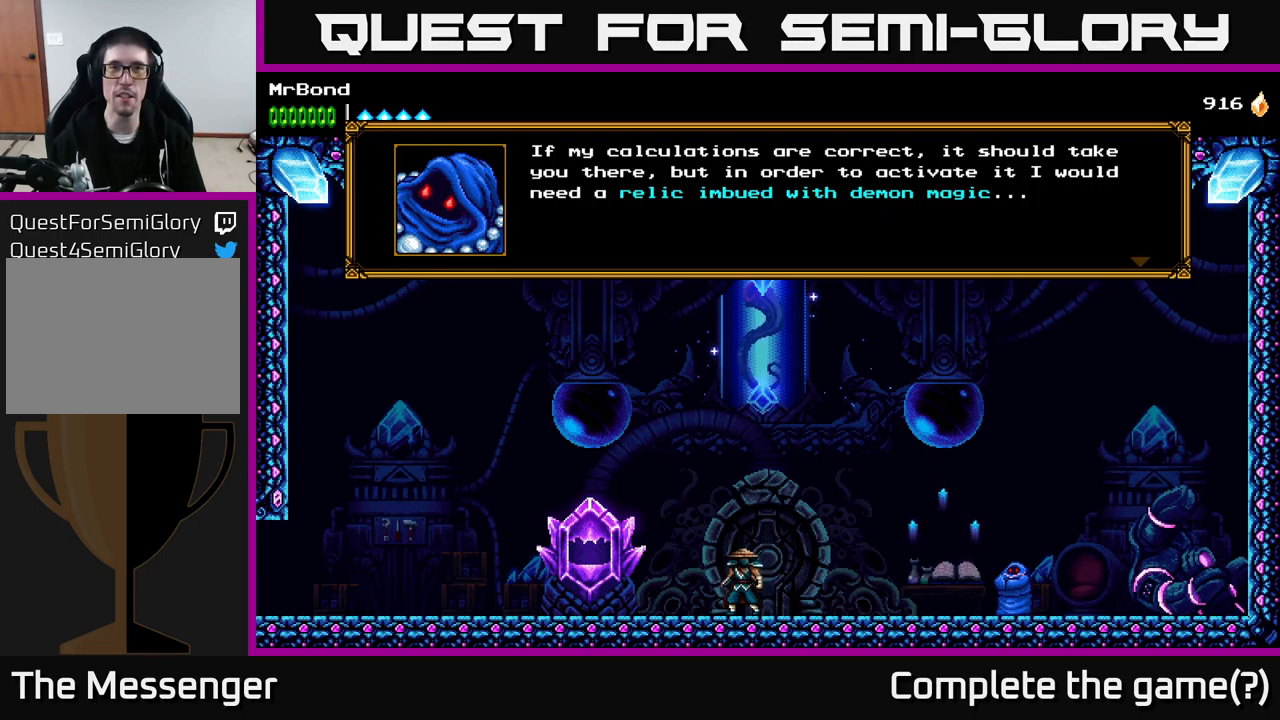
Gameplay with a controller (Xbox layout); each line is a JSON object with the inputs held at the frame after it. "events" lists button and stick changes between this image and that frame as [ms after this image, input, new state], when the widget could be followed in between. Not read: left_stick.
{"buttons": [], "right_stick": "center", "events": [[16, "A", "down"], [183, "A", "up"]]}
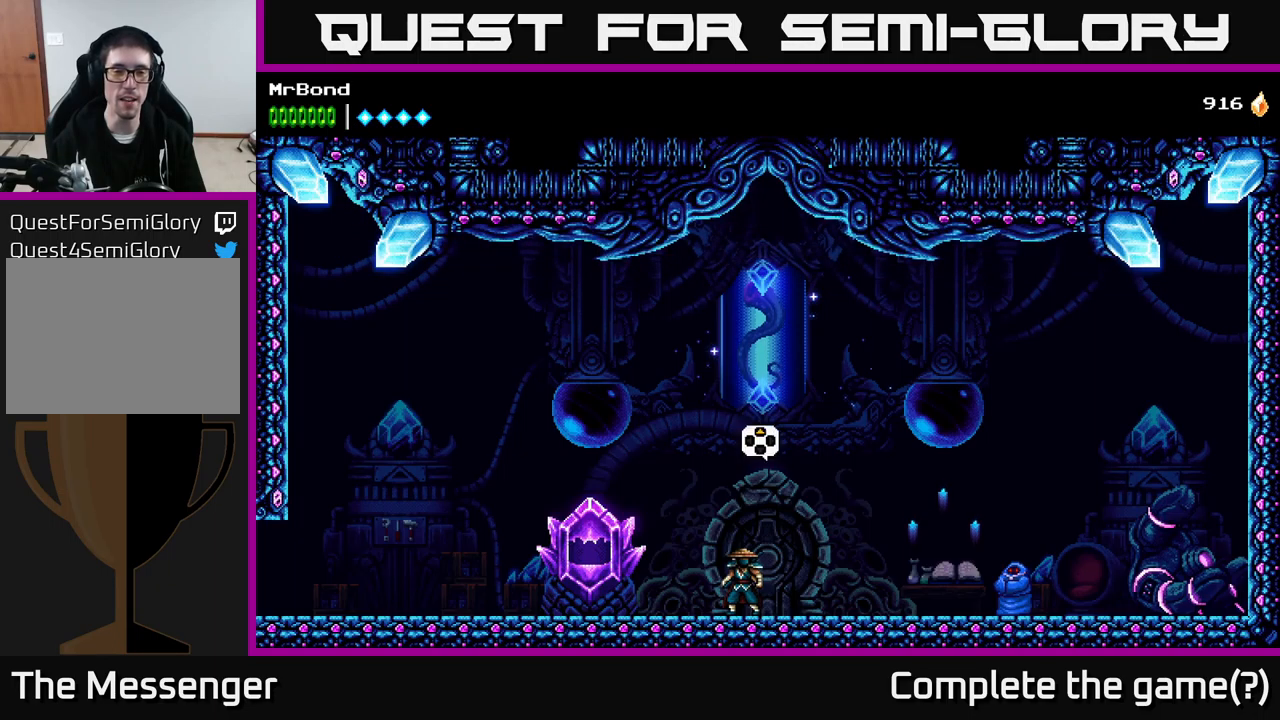
{"buttons": ["DPAD_RIGHT"], "right_stick": "center", "events": [[383, "DPAD_RIGHT", "down"]]}
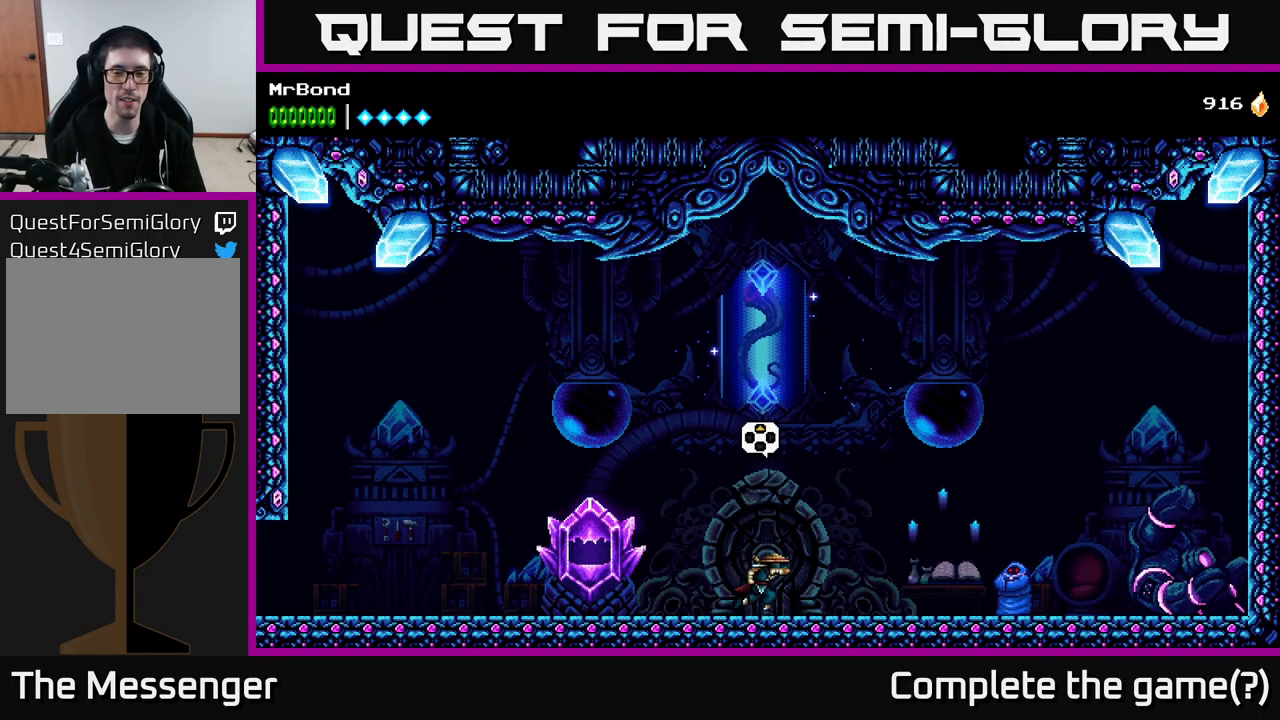
{"buttons": [], "right_stick": "center", "events": [[133, "DPAD_RIGHT", "up"], [217, "DPAD_LEFT", "down"], [283, "DPAD_LEFT", "up"]]}
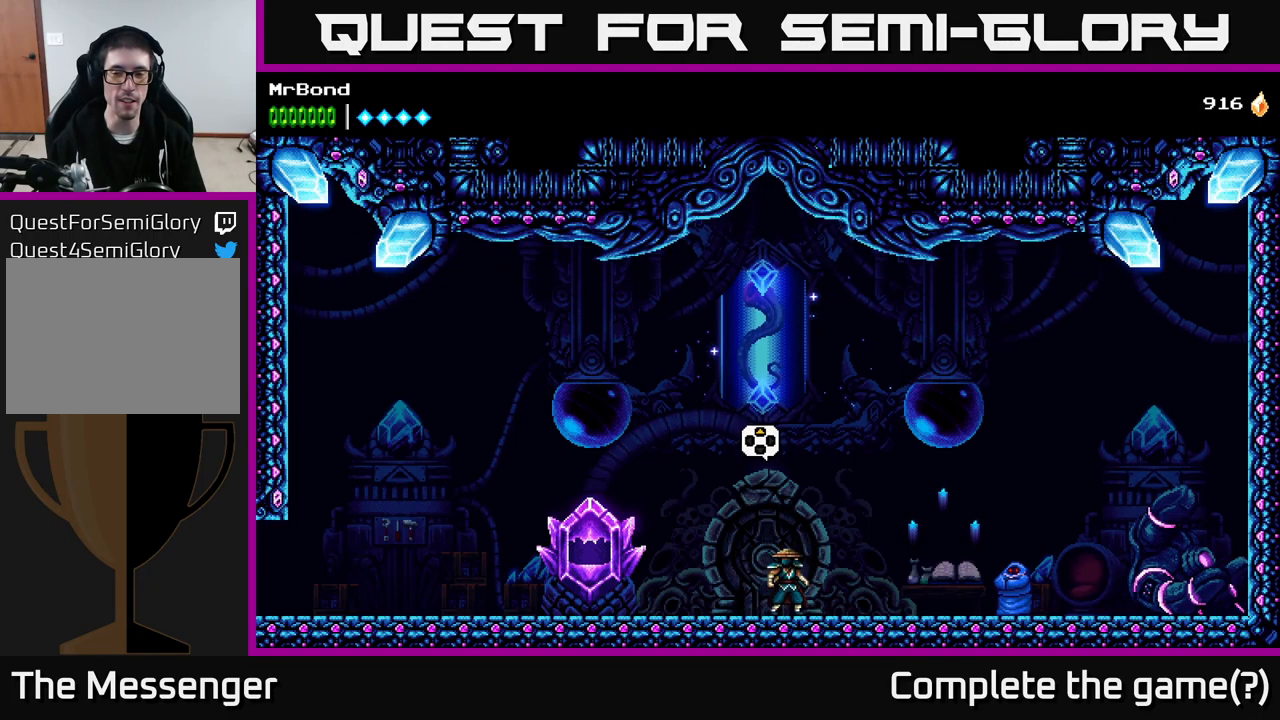
{"buttons": ["DPAD_RIGHT"], "right_stick": "center", "events": [[500, "DPAD_RIGHT", "down"]]}
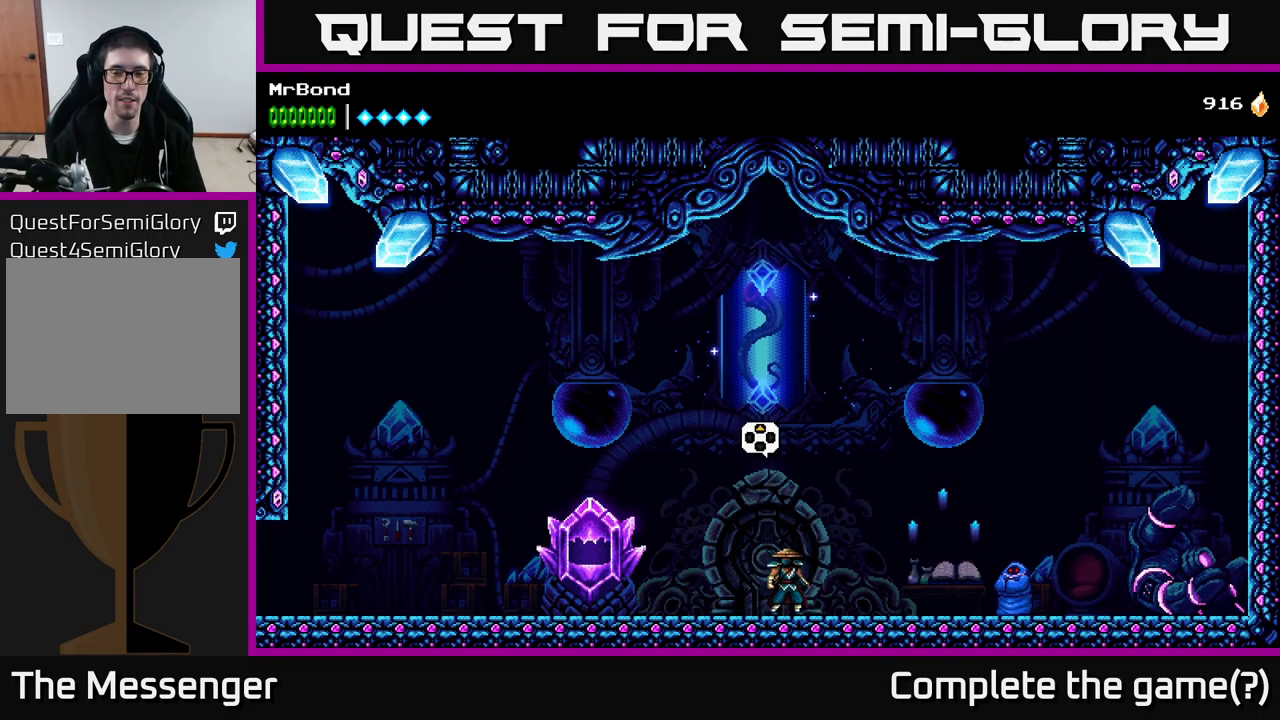
{"buttons": ["DPAD_RIGHT"], "right_stick": "center", "events": []}
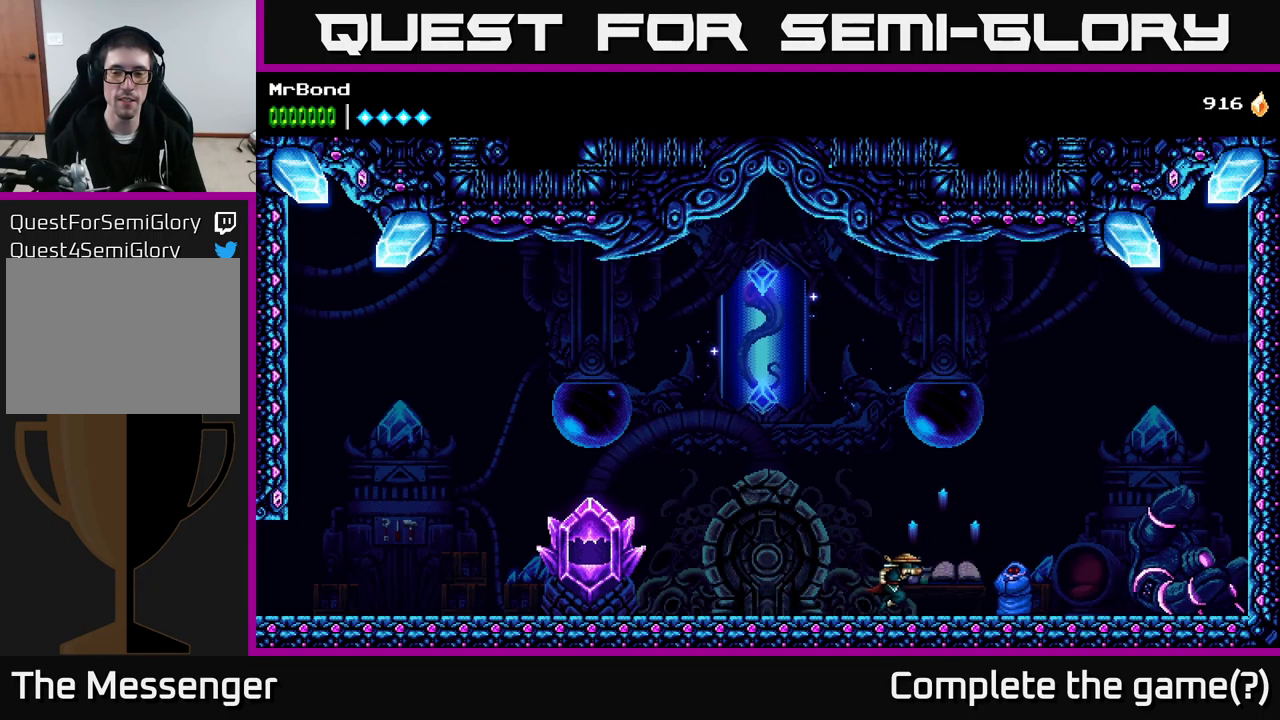
{"buttons": ["DPAD_UP"], "right_stick": "center", "events": [[367, "DPAD_RIGHT", "up"], [417, "DPAD_UP", "down"]]}
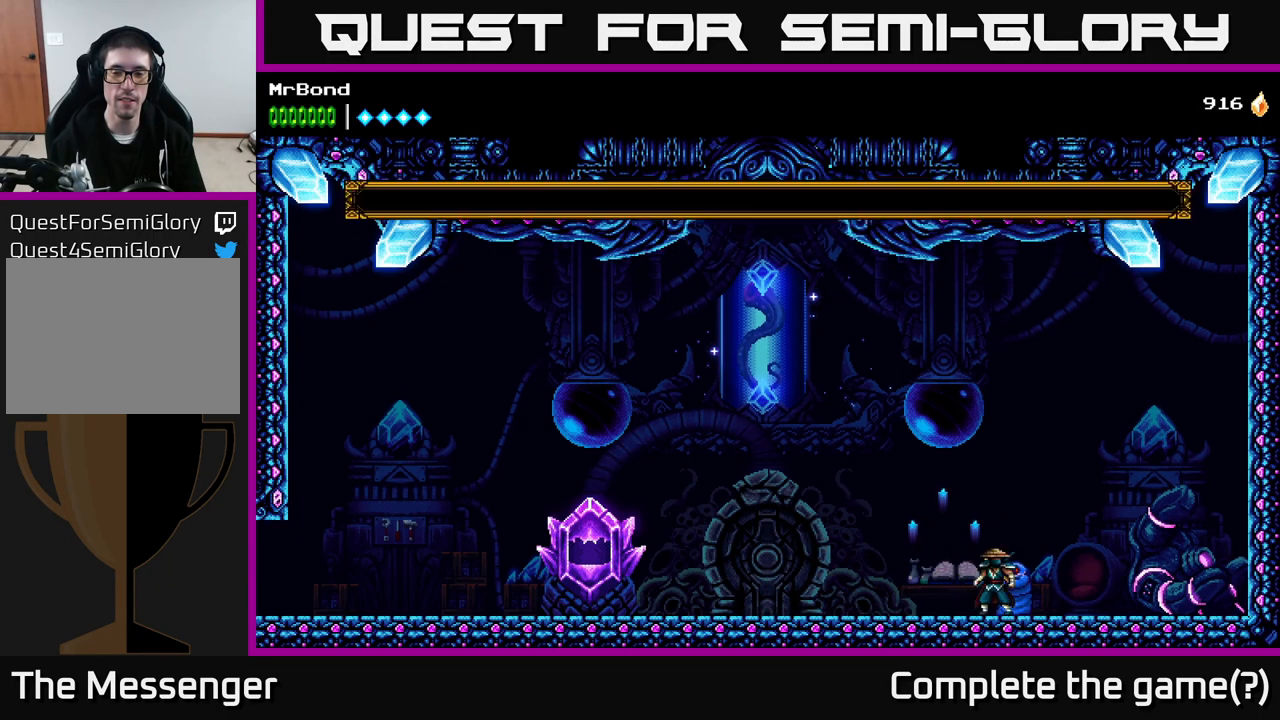
{"buttons": [], "right_stick": "center", "events": [[67, "DPAD_UP", "up"], [233, "A", "down"], [400, "A", "up"]]}
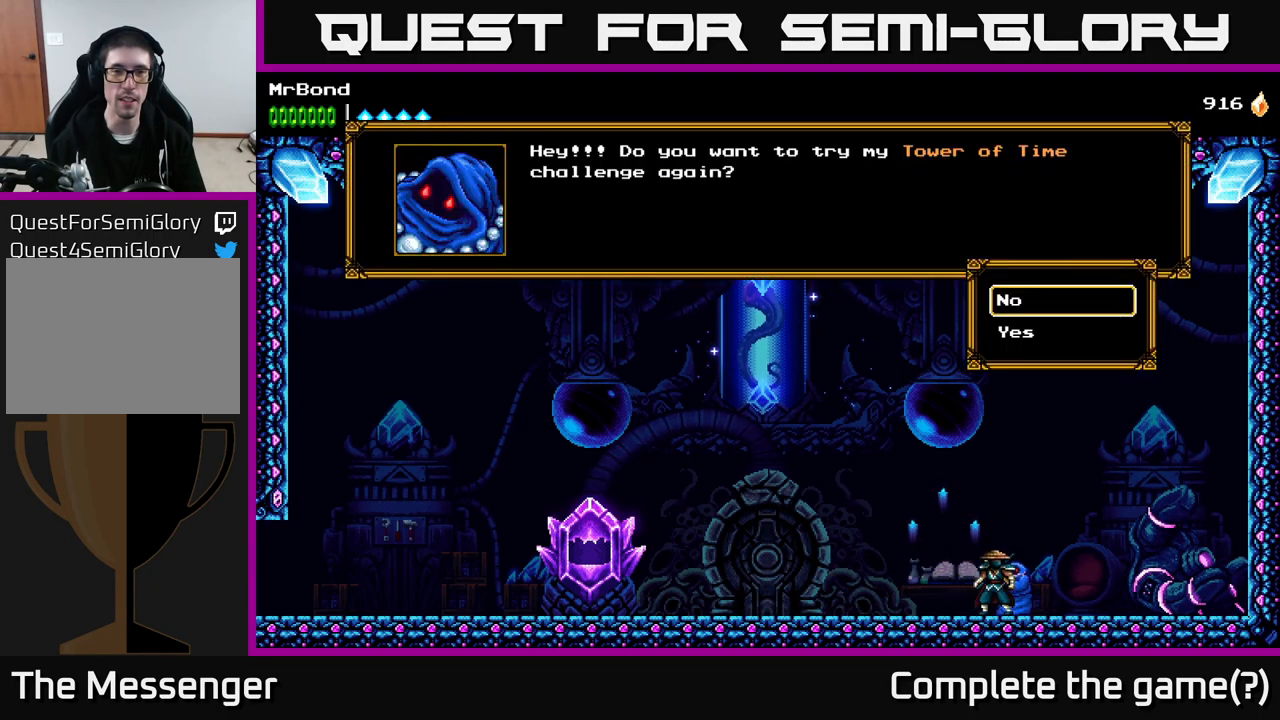
{"buttons": [], "right_stick": "center", "events": []}
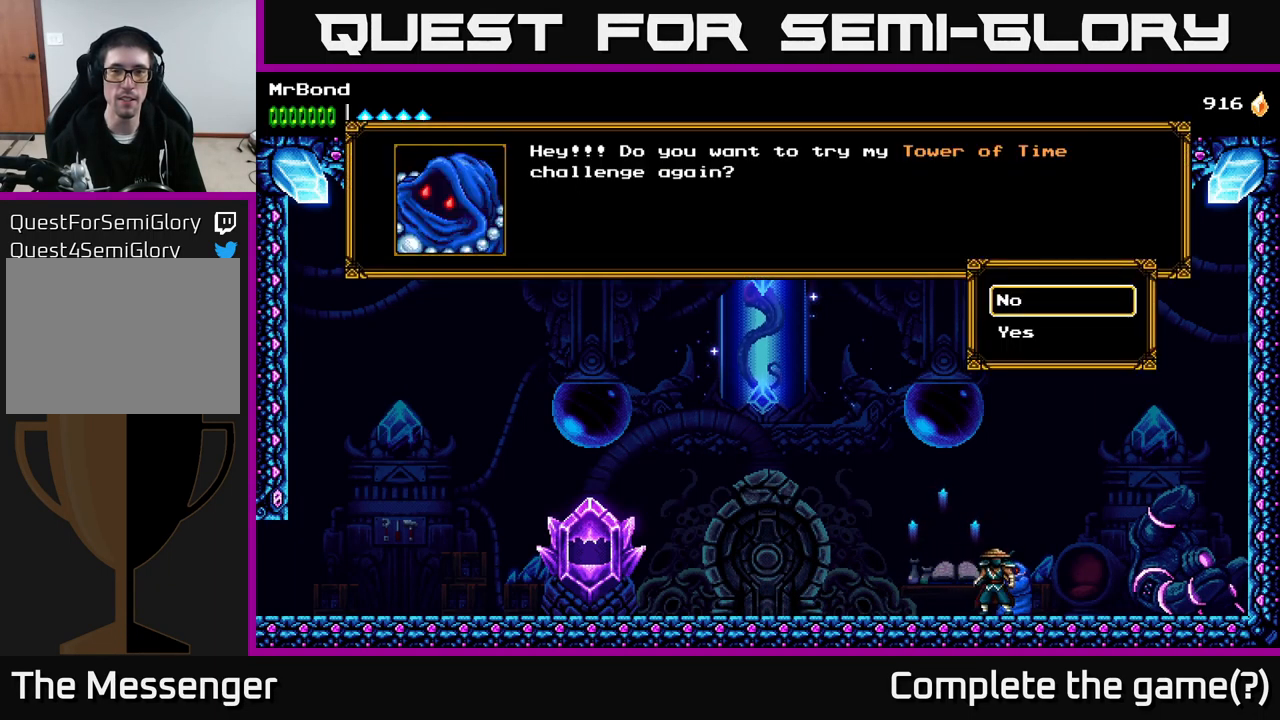
{"buttons": [], "right_stick": "center", "events": []}
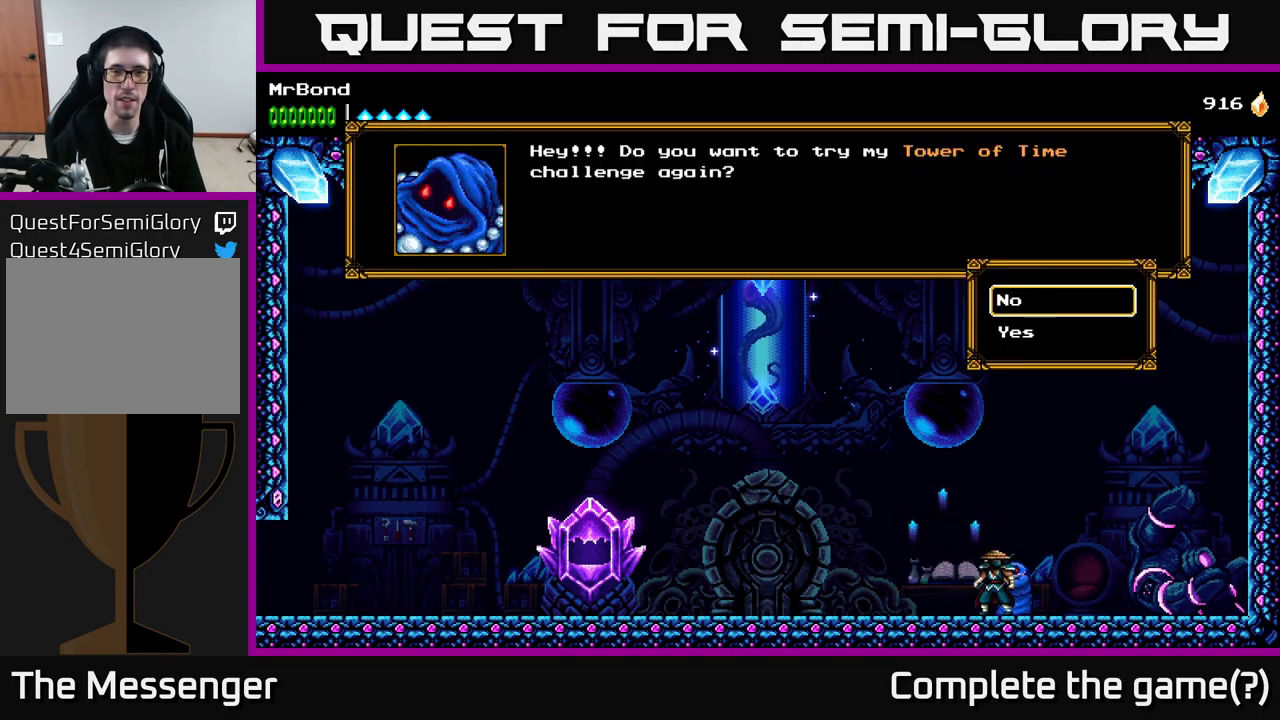
{"buttons": [], "right_stick": "center", "events": []}
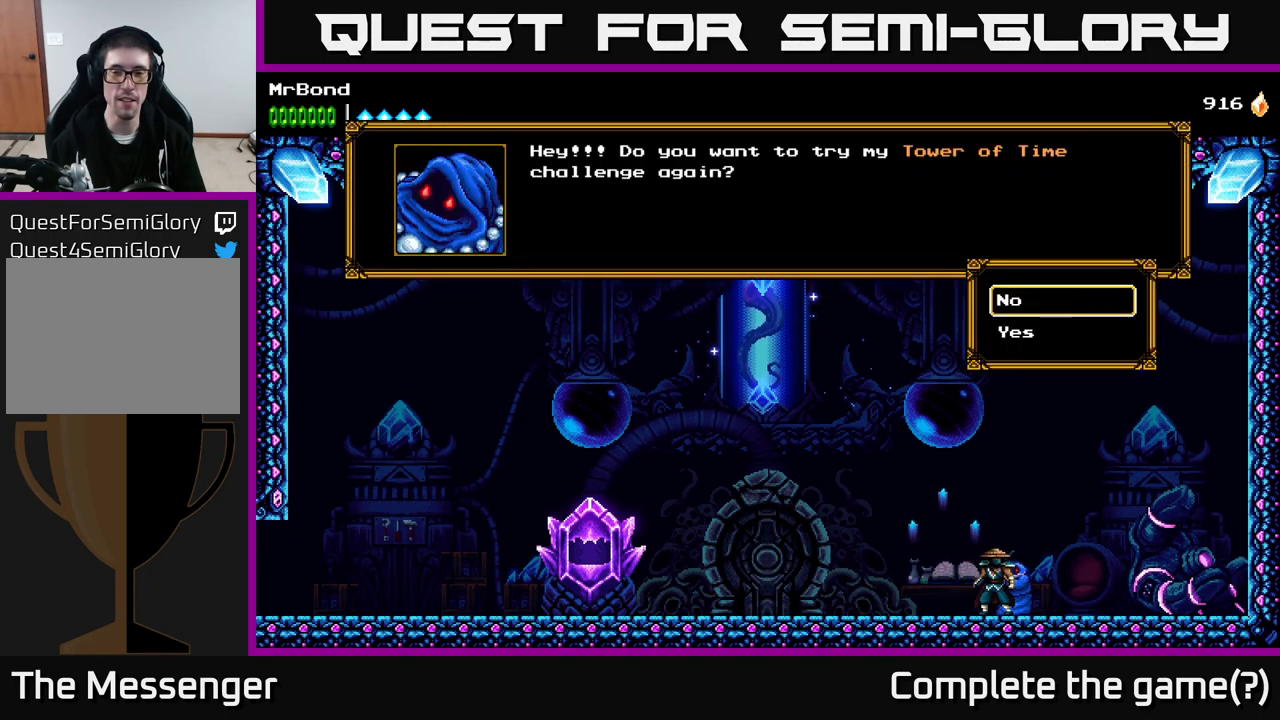
{"buttons": [], "right_stick": "center", "events": [[299, "DPAD_DOWN", "down"], [383, "DPAD_DOWN", "up"]]}
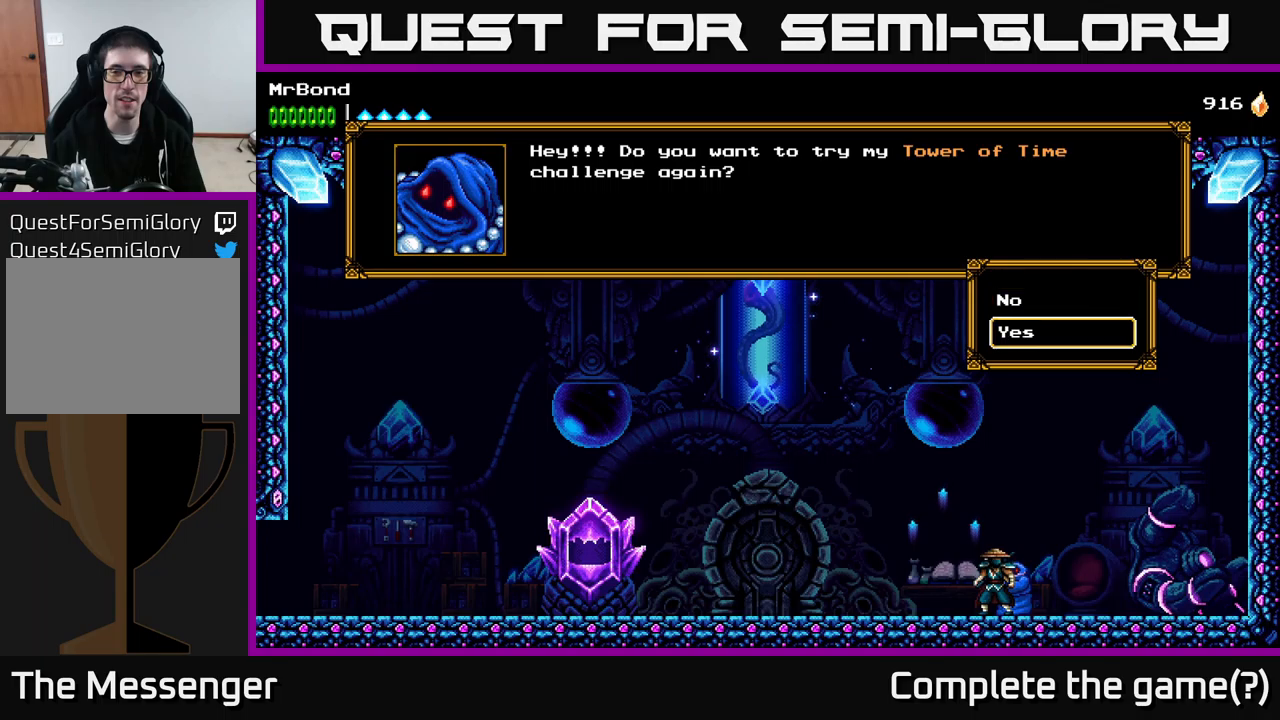
{"buttons": [], "right_stick": "center", "events": [[34, "DPAD_UP", "down"], [150, "DPAD_UP", "up"], [300, "A", "down"], [467, "A", "up"]]}
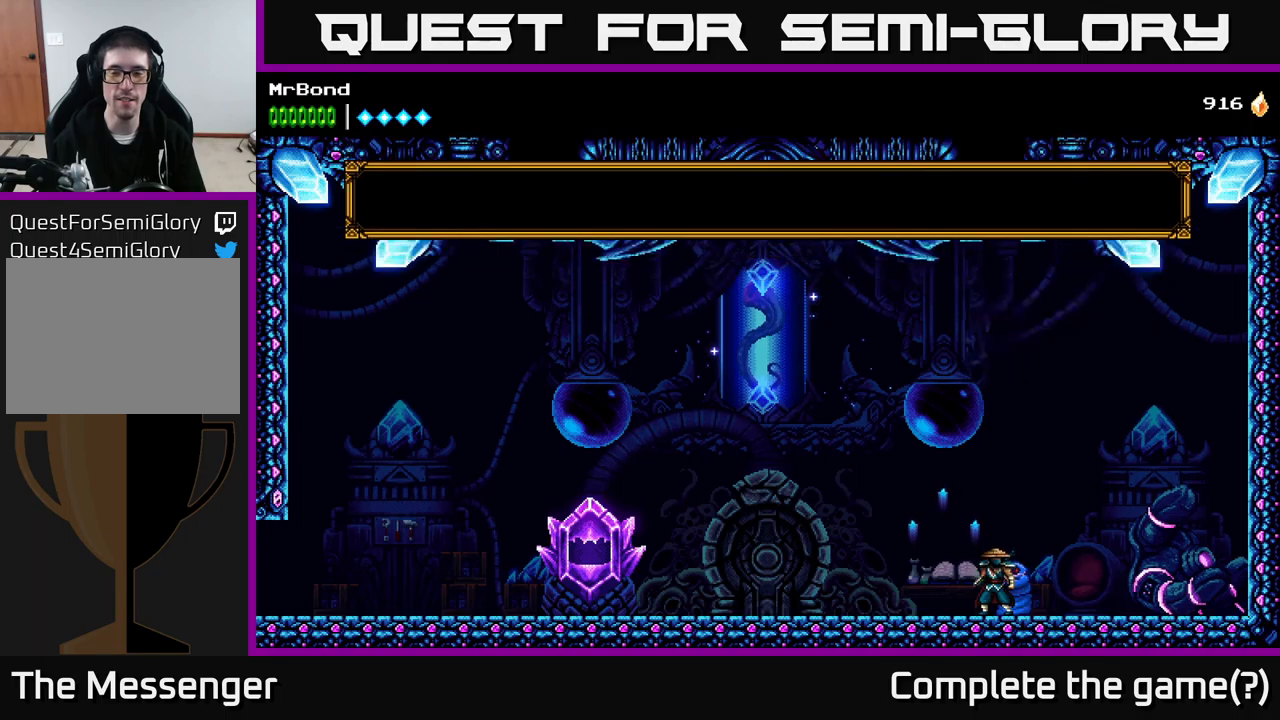
{"buttons": ["DPAD_RIGHT"], "right_stick": "center", "events": [[200, "DPAD_RIGHT", "down"]]}
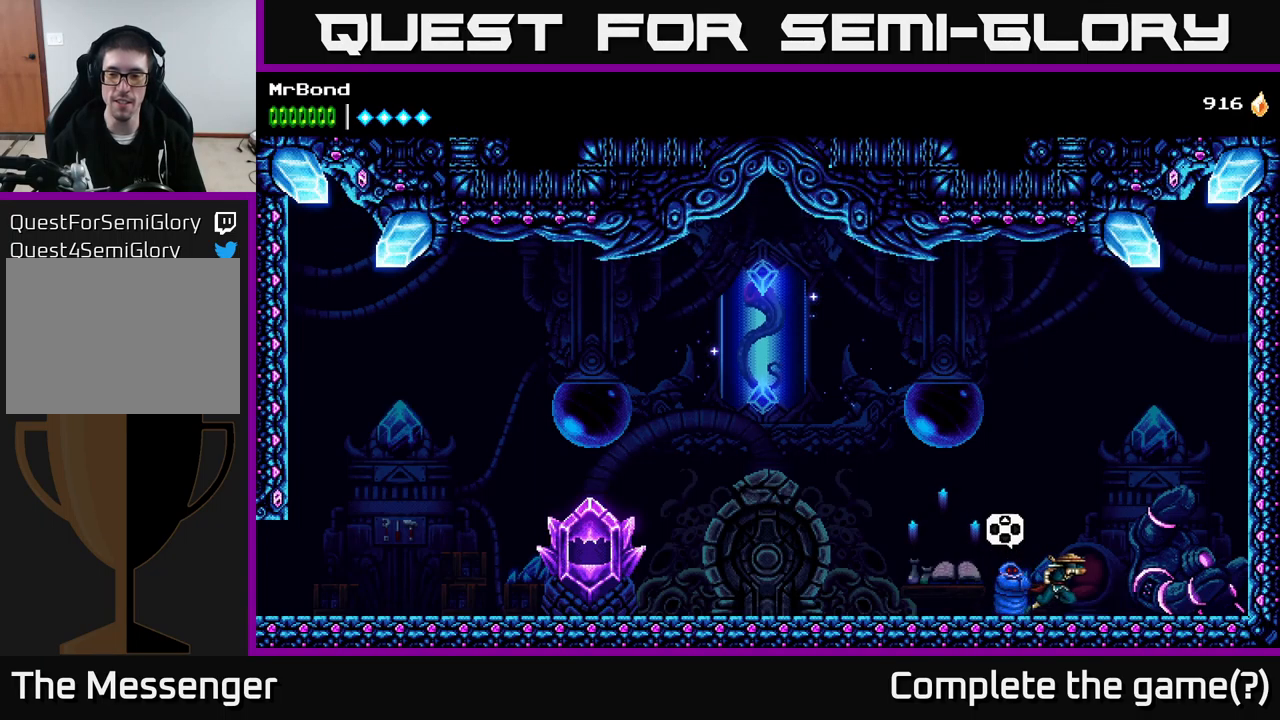
{"buttons": ["DPAD_RIGHT"], "right_stick": "center", "events": []}
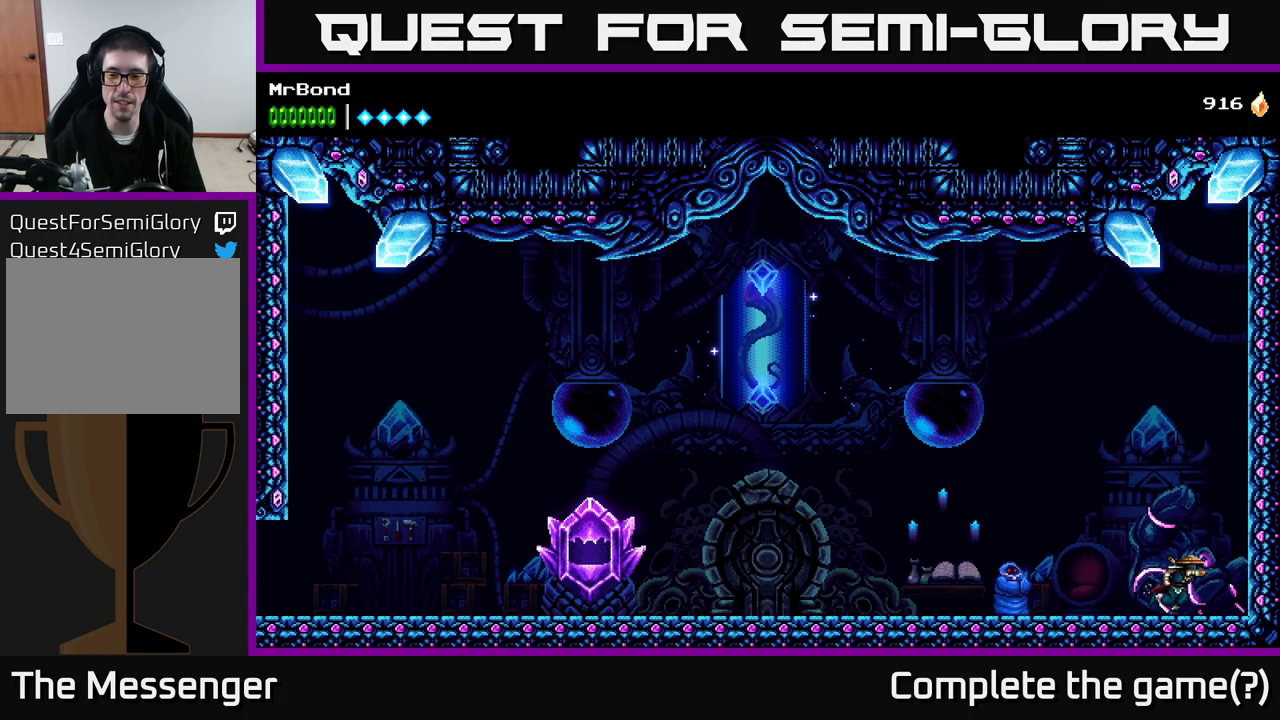
{"buttons": ["A", "DPAD_RIGHT"], "right_stick": "center", "events": [[150, "DPAD_RIGHT", "up"], [150, "DPAD_UP", "down"], [284, "DPAD_RIGHT", "down"], [300, "DPAD_UP", "up"], [334, "A", "down"]]}
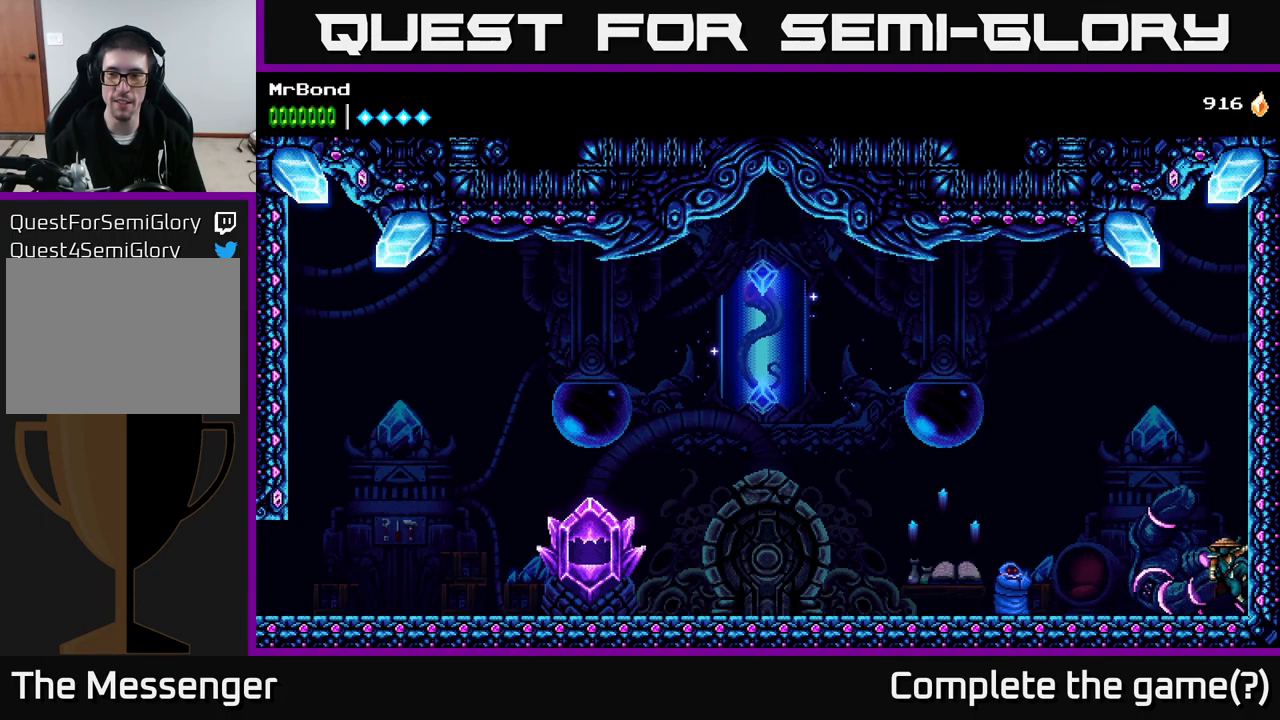
{"buttons": ["DPAD_RIGHT"], "right_stick": "center", "events": [[50, "A", "up"], [100, "A", "down"], [250, "A", "up"], [317, "A", "down"], [500, "A", "up"]]}
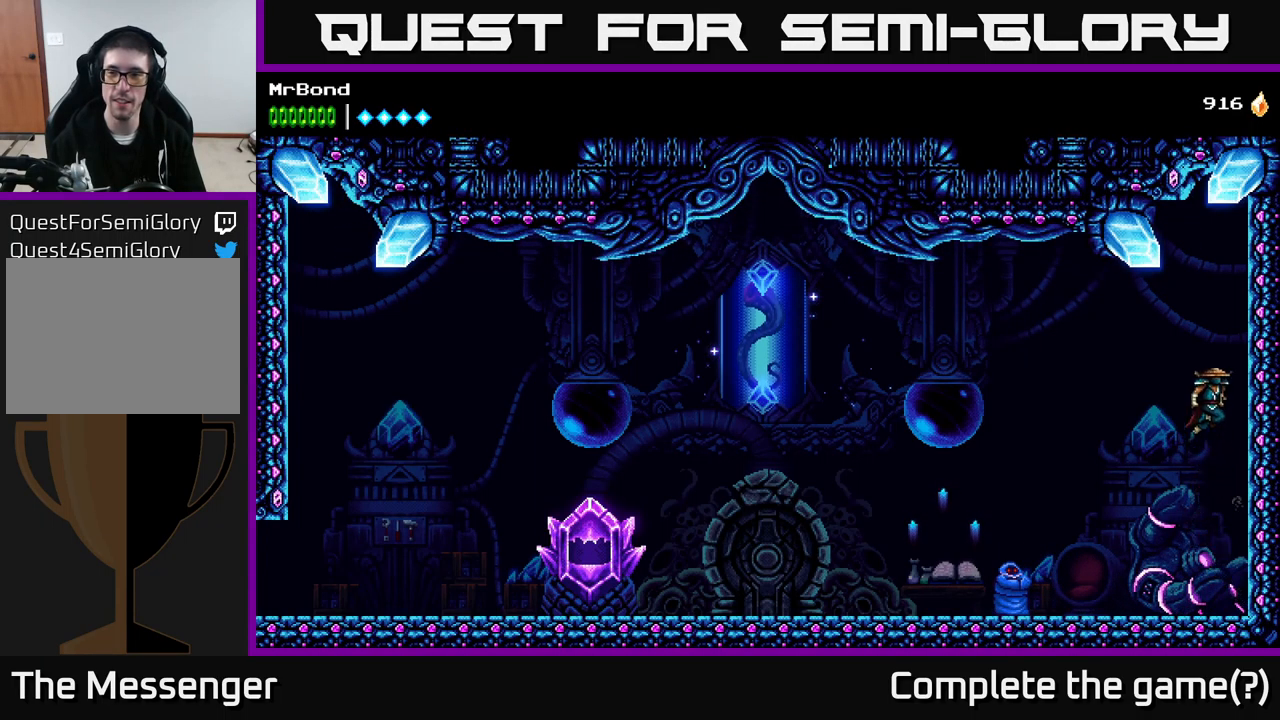
{"buttons": ["DPAD_RIGHT"], "right_stick": "center", "events": [[84, "A", "down"], [267, "A", "up"], [367, "A", "down"], [467, "A", "up"]]}
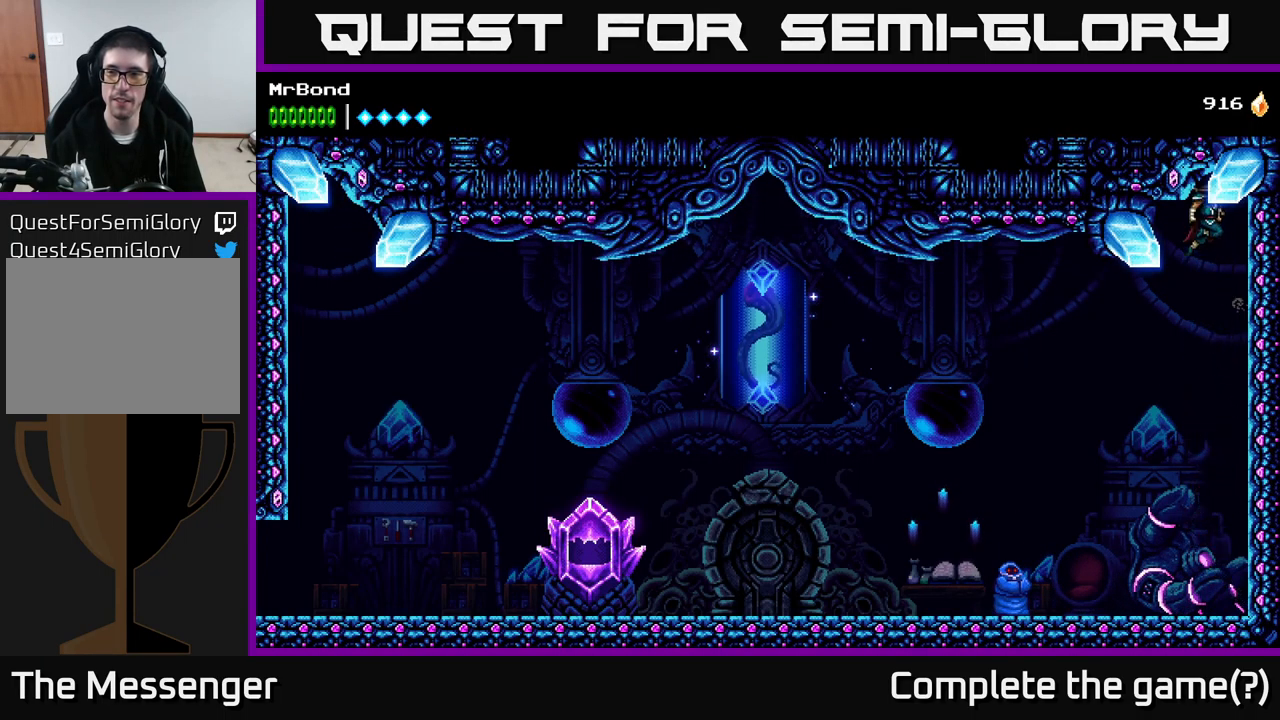
{"buttons": ["X", "DPAD_RIGHT"], "right_stick": "center", "events": [[450, "X", "down"]]}
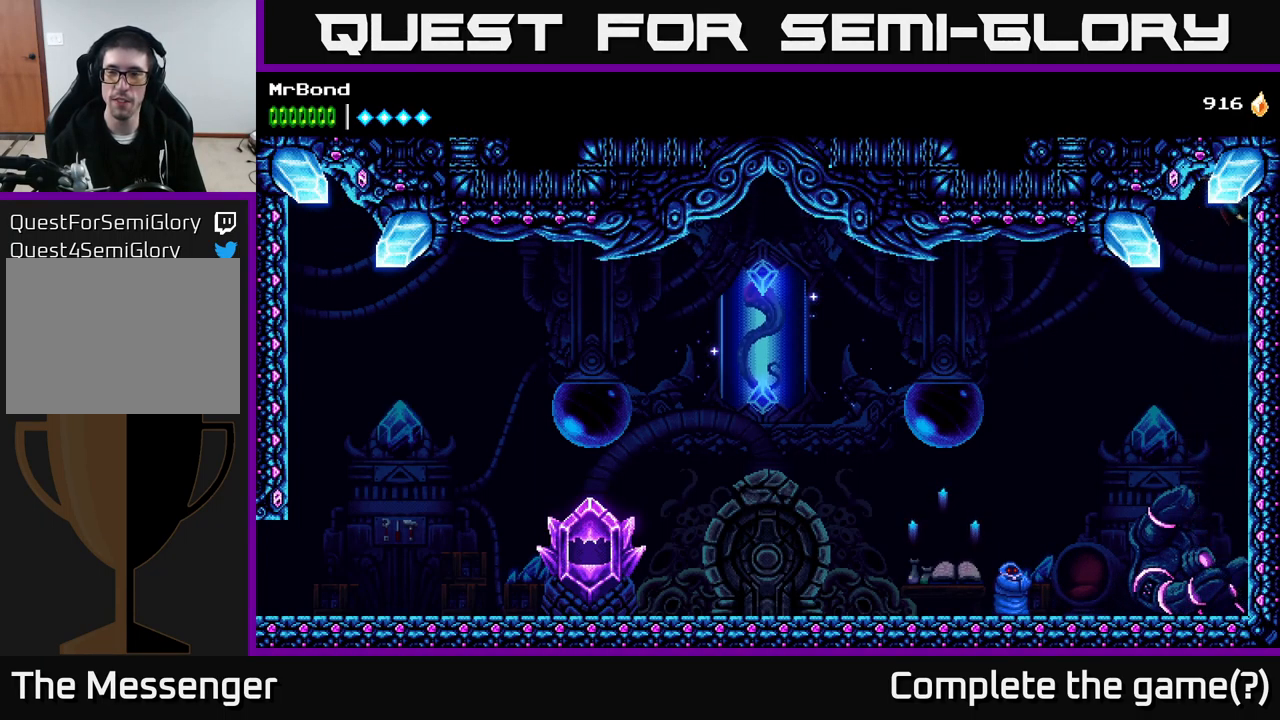
{"buttons": ["DPAD_LEFT"], "right_stick": "center", "events": [[100, "X", "up"], [217, "X", "down"], [334, "X", "up"], [467, "DPAD_RIGHT", "up"], [500, "DPAD_LEFT", "down"]]}
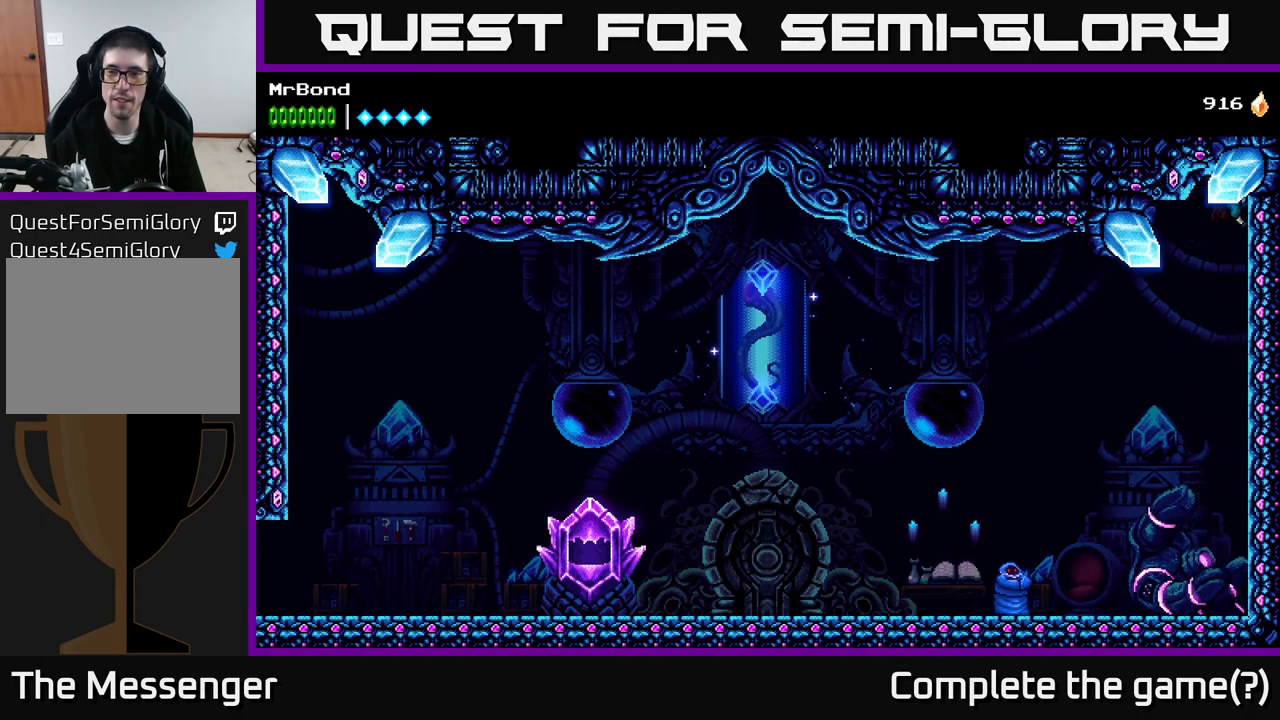
{"buttons": ["A", "DPAD_LEFT"], "right_stick": "center", "events": [[17, "A", "down"], [284, "A", "up"], [367, "A", "down"]]}
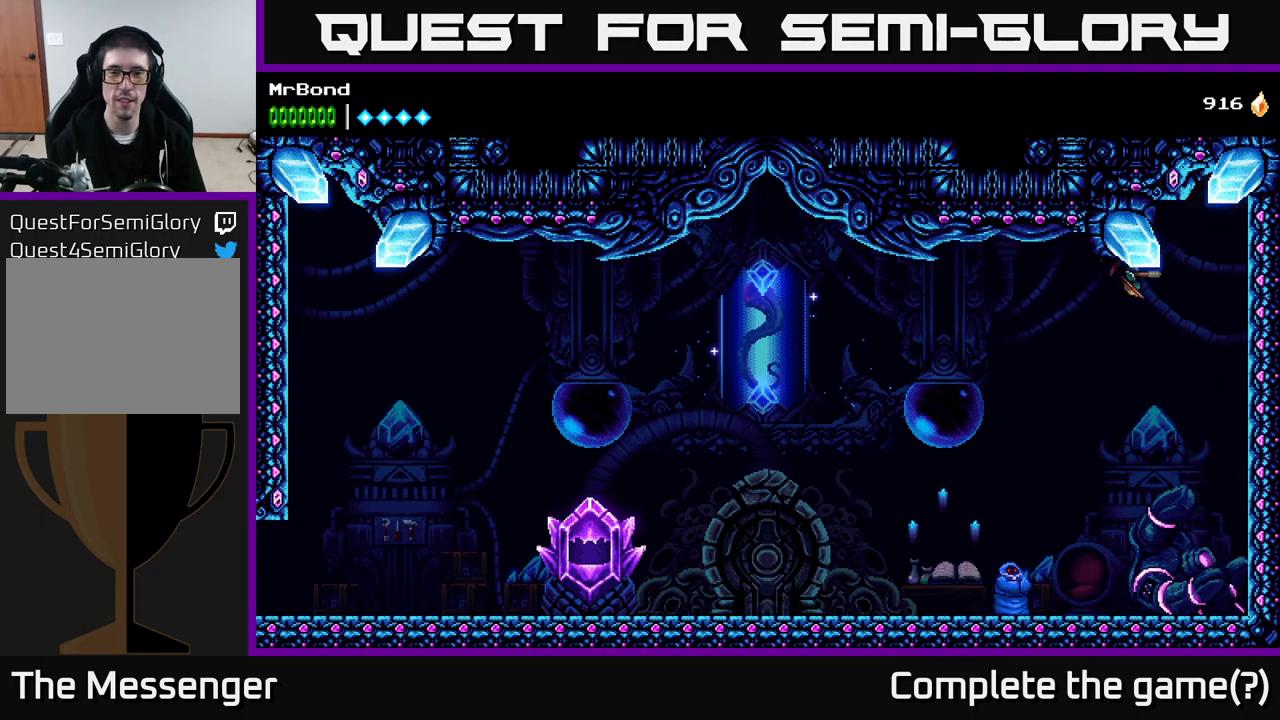
{"buttons": ["A", "DPAD_LEFT"], "right_stick": "center", "events": [[50, "A", "up"], [100, "A", "down"]]}
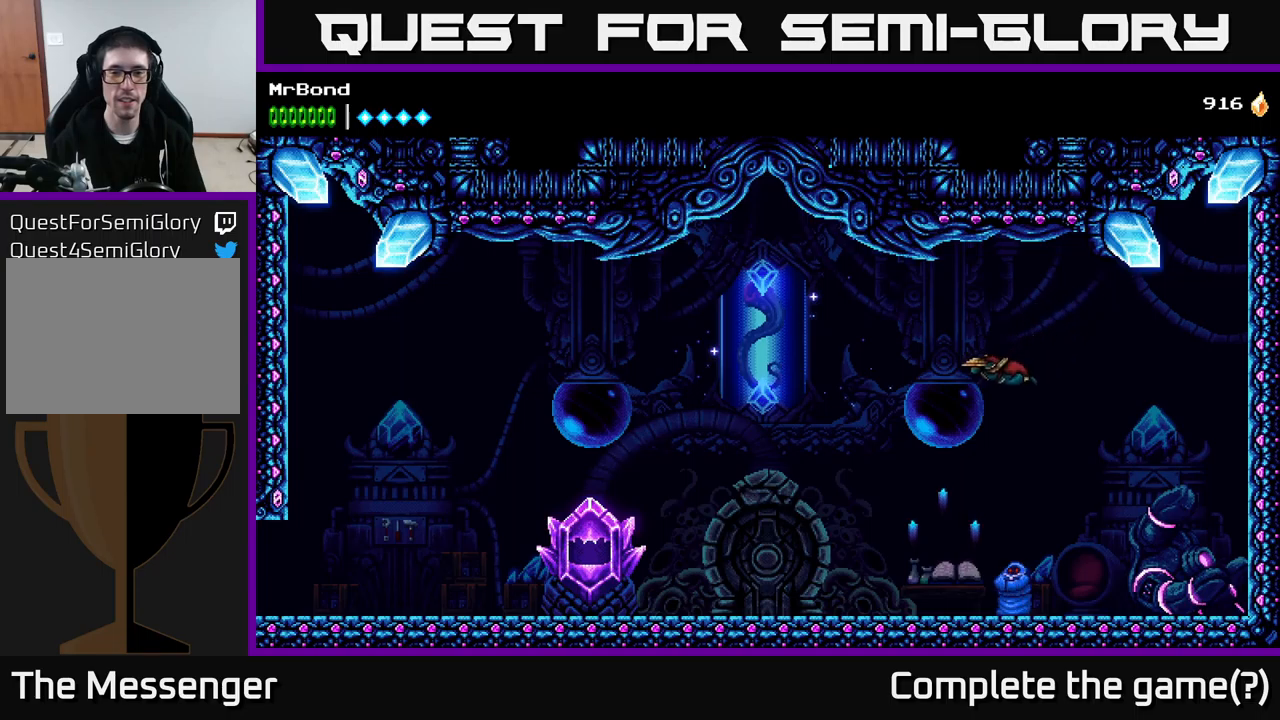
{"buttons": ["A", "X", "DPAD_LEFT"], "right_stick": "center", "events": [[233, "X", "down"], [383, "X", "up"], [483, "X", "down"]]}